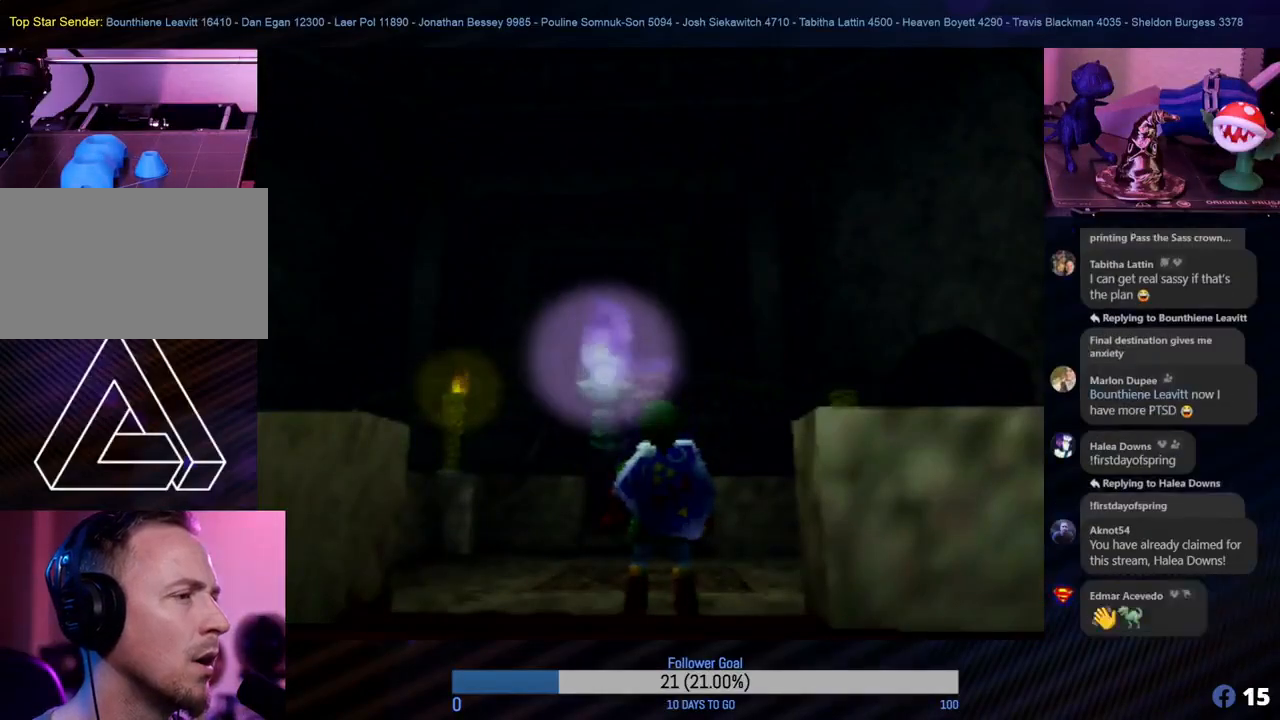
Gameplay with a controller (Nintendo layout); each line is a JSON object with the inputs held at the frame after it. "events" lists button and stick changes between this image and that frame as [ms after this image, input, new state], when the widget could be followed in between. Not read: L1 L3 R3.
{"buttons": [], "left_stick": "center", "events": []}
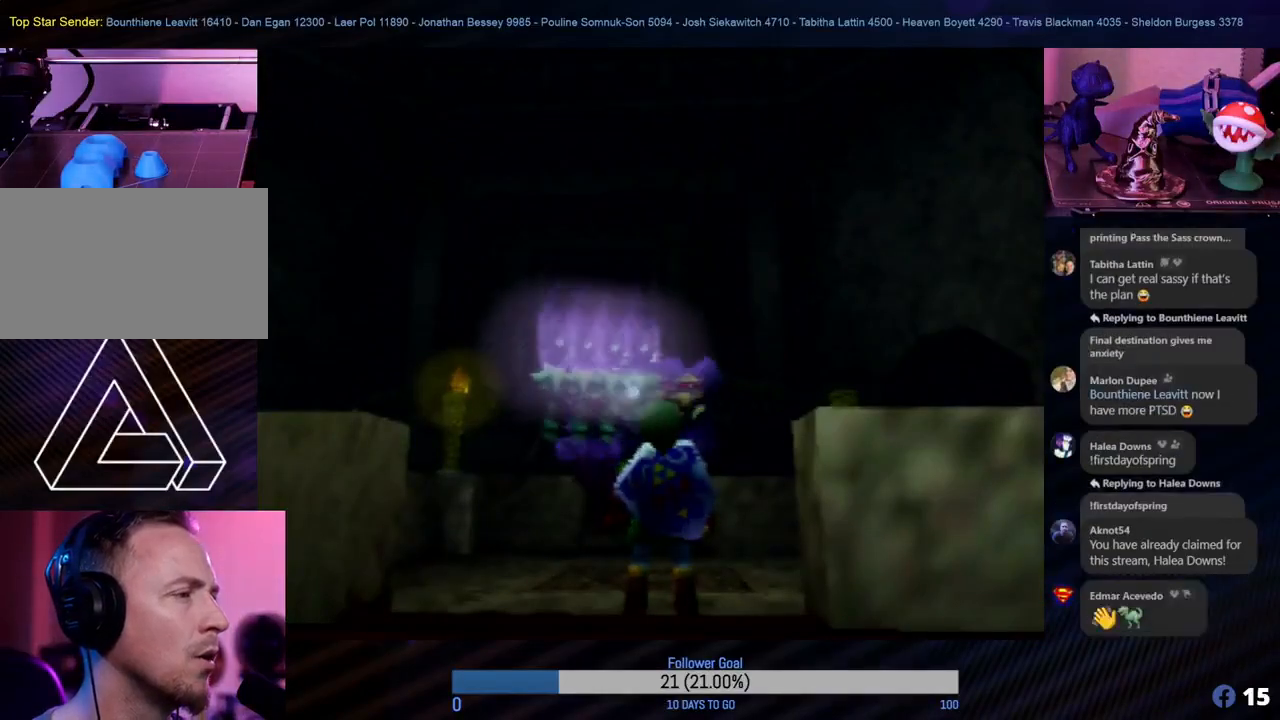
{"buttons": [], "left_stick": "center", "events": []}
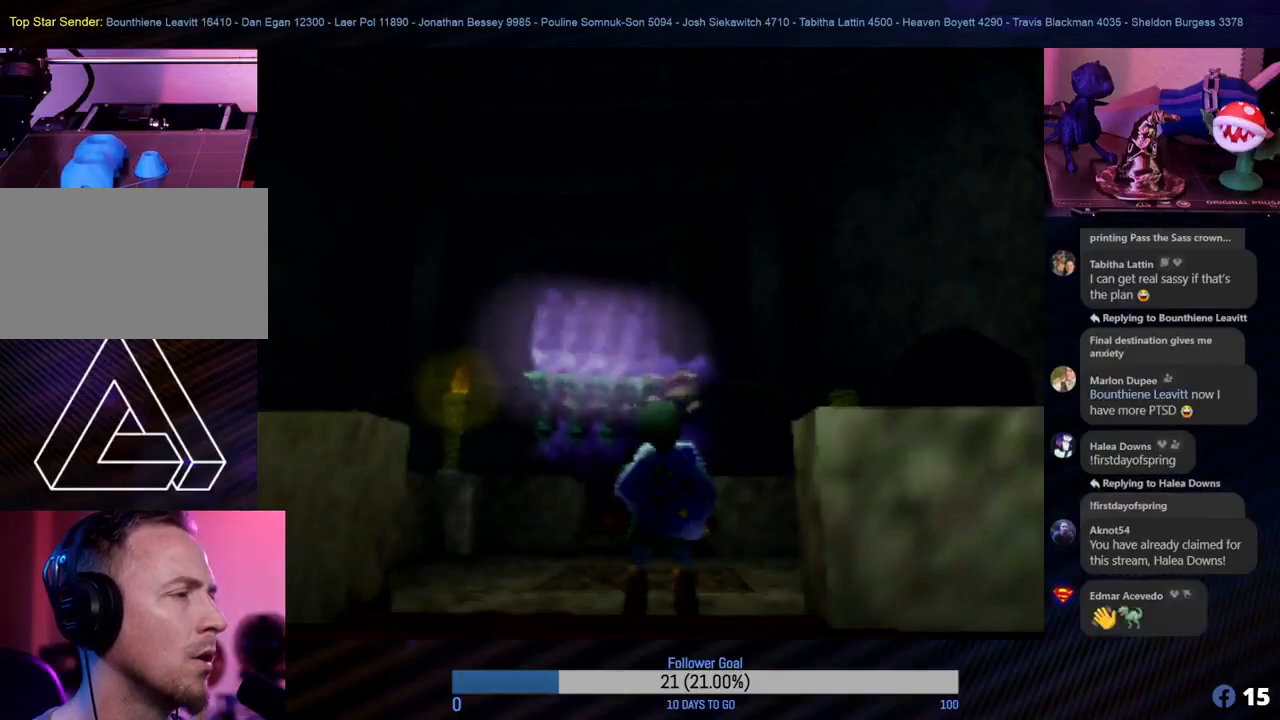
{"buttons": [], "left_stick": "center", "events": []}
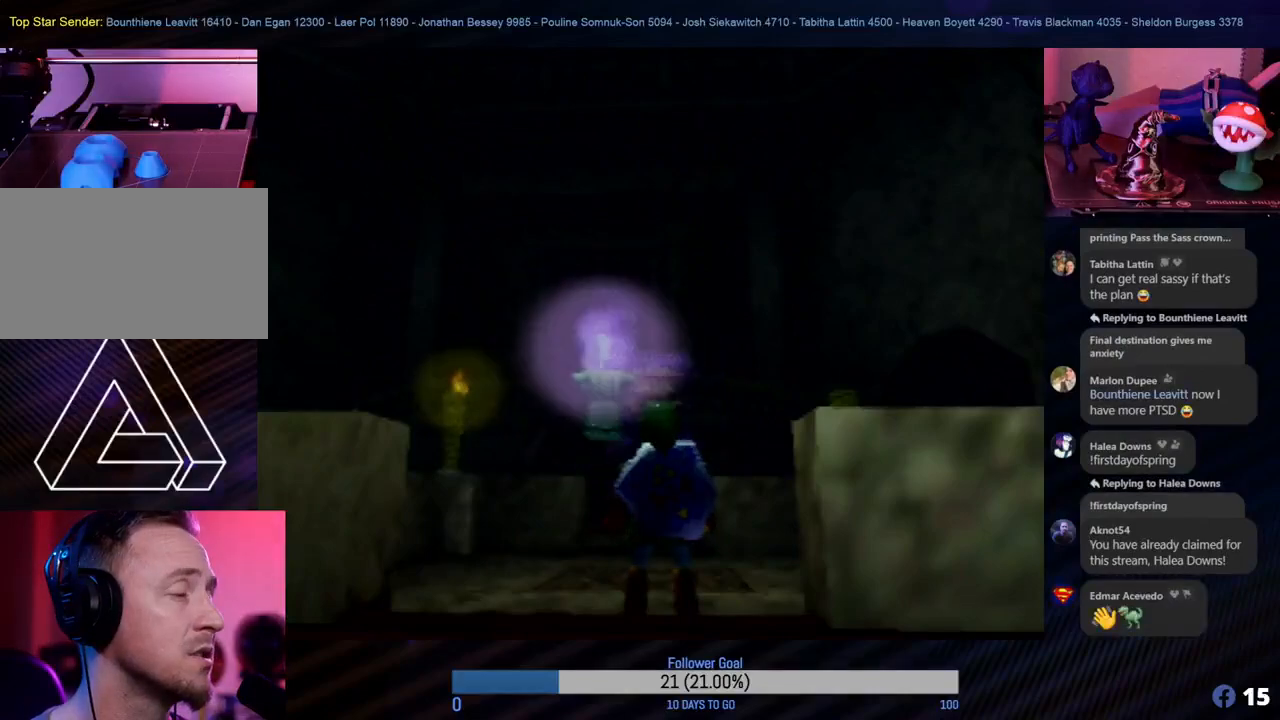
{"buttons": [], "left_stick": "center", "events": []}
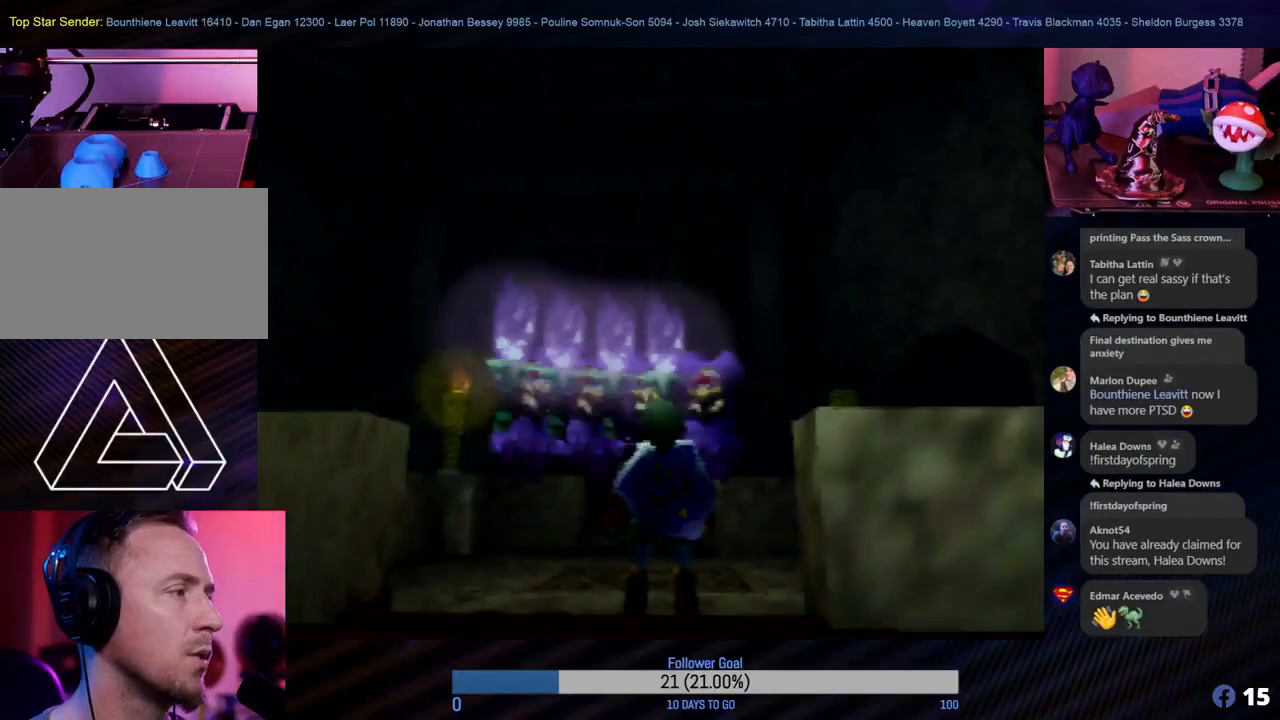
{"buttons": [], "left_stick": "center", "events": []}
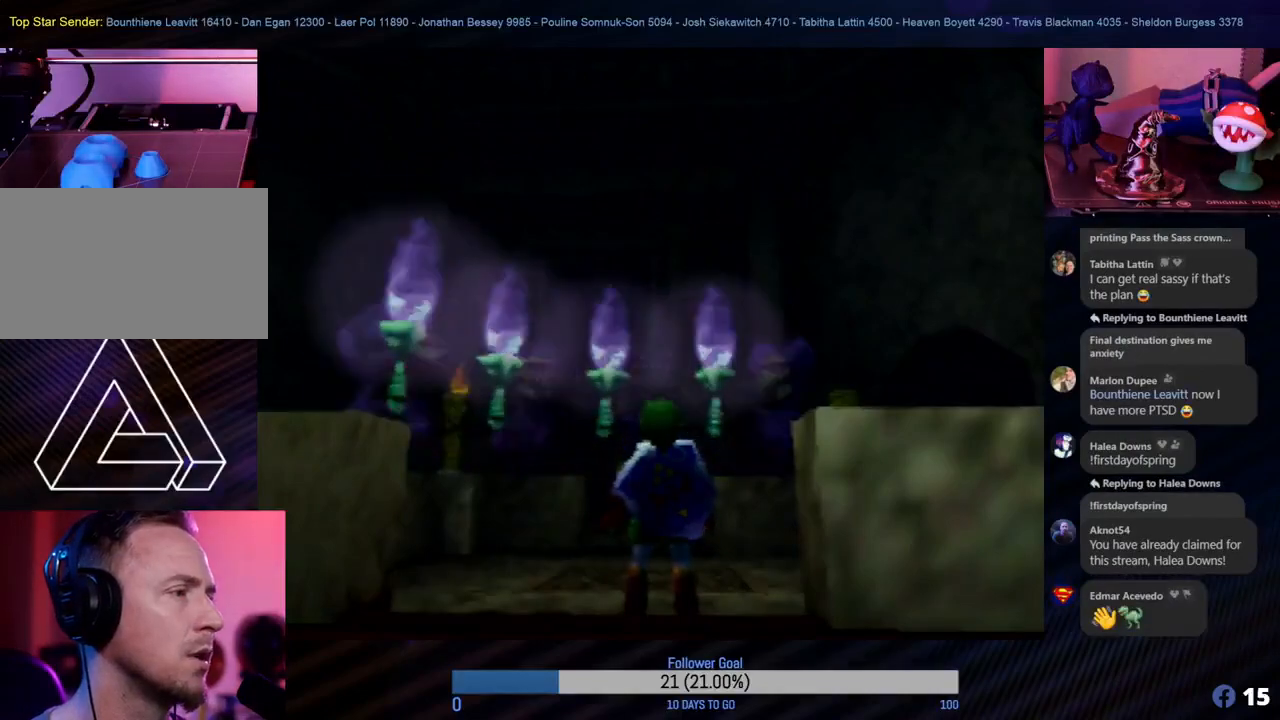
{"buttons": ["C_RIGHT"], "left_stick": "center", "events": [[467, "C_RIGHT", "down"]]}
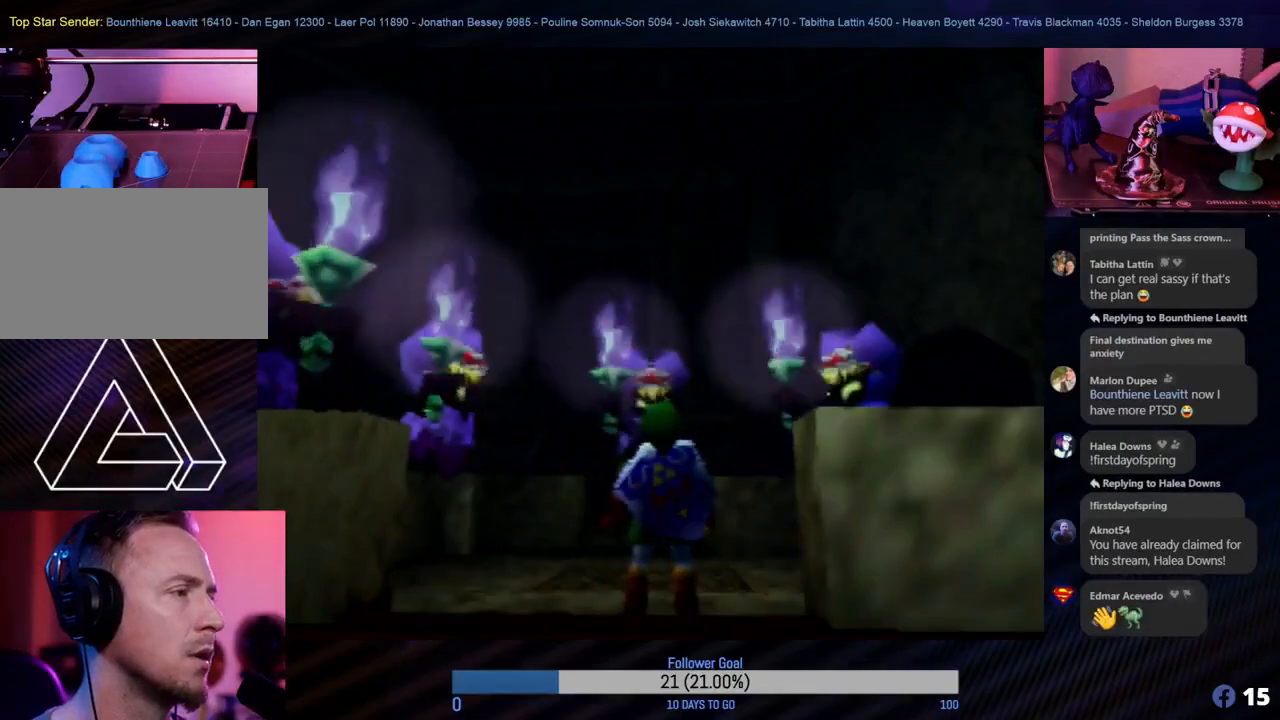
{"buttons": [], "left_stick": "center", "events": [[117, "C_RIGHT", "up"]]}
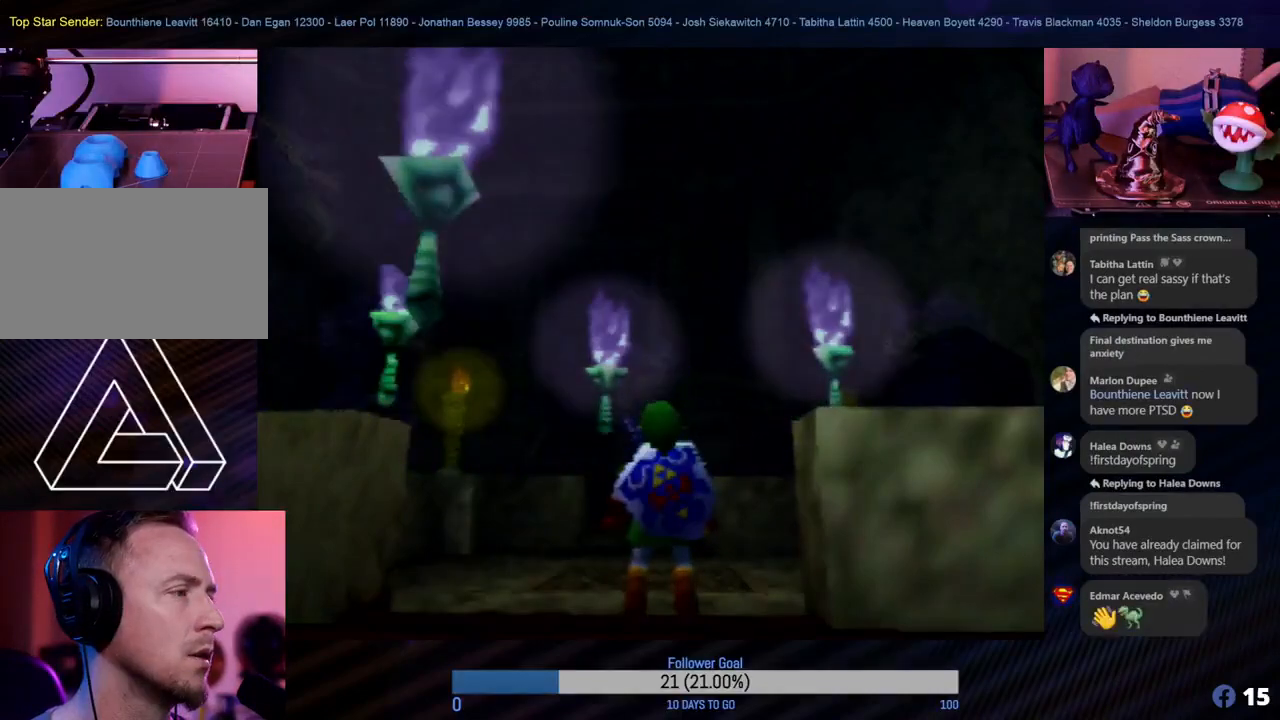
{"buttons": [], "left_stick": "center", "events": []}
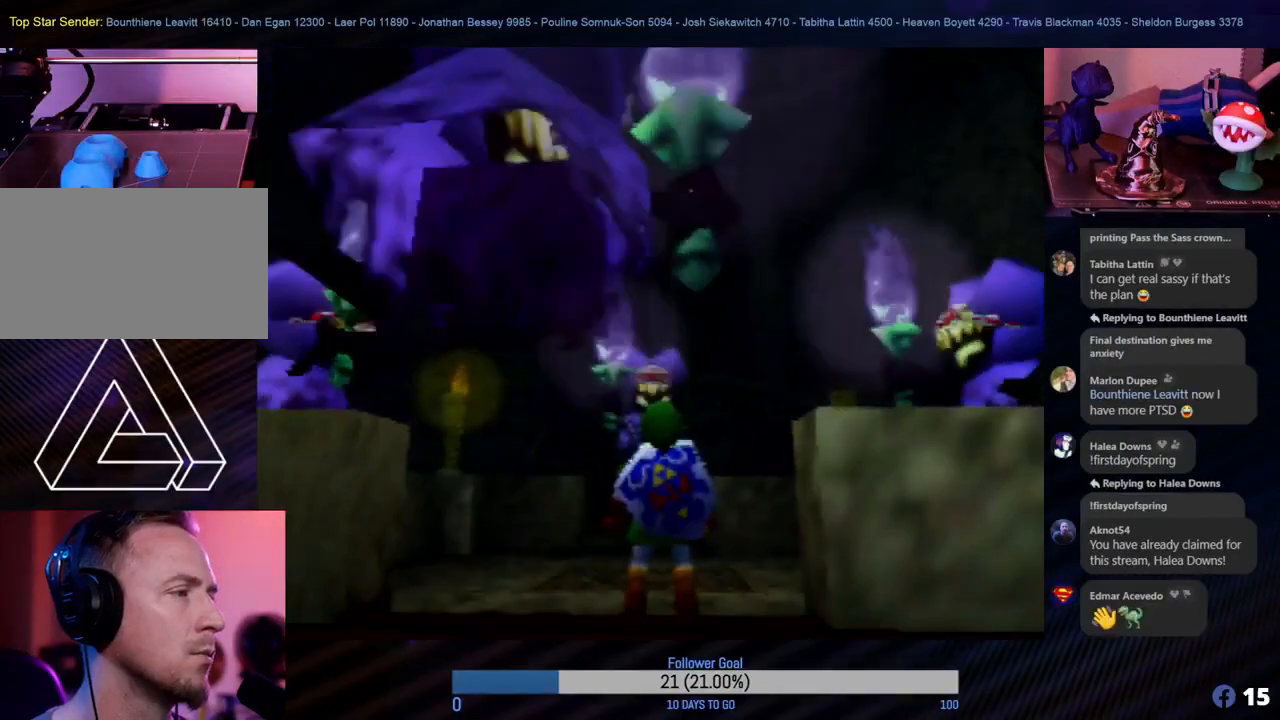
{"buttons": [], "left_stick": "center", "events": []}
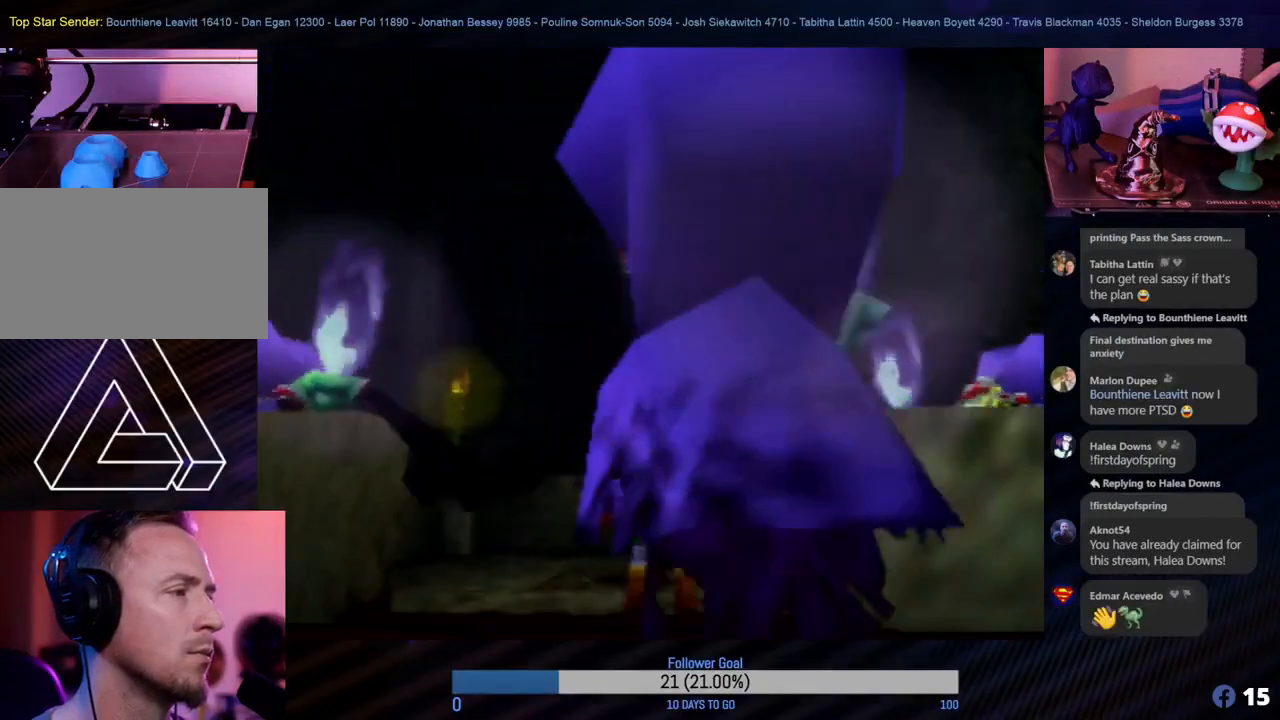
{"buttons": [], "left_stick": "center", "events": [[200, "C_RIGHT", "down"], [367, "C_RIGHT", "up"]]}
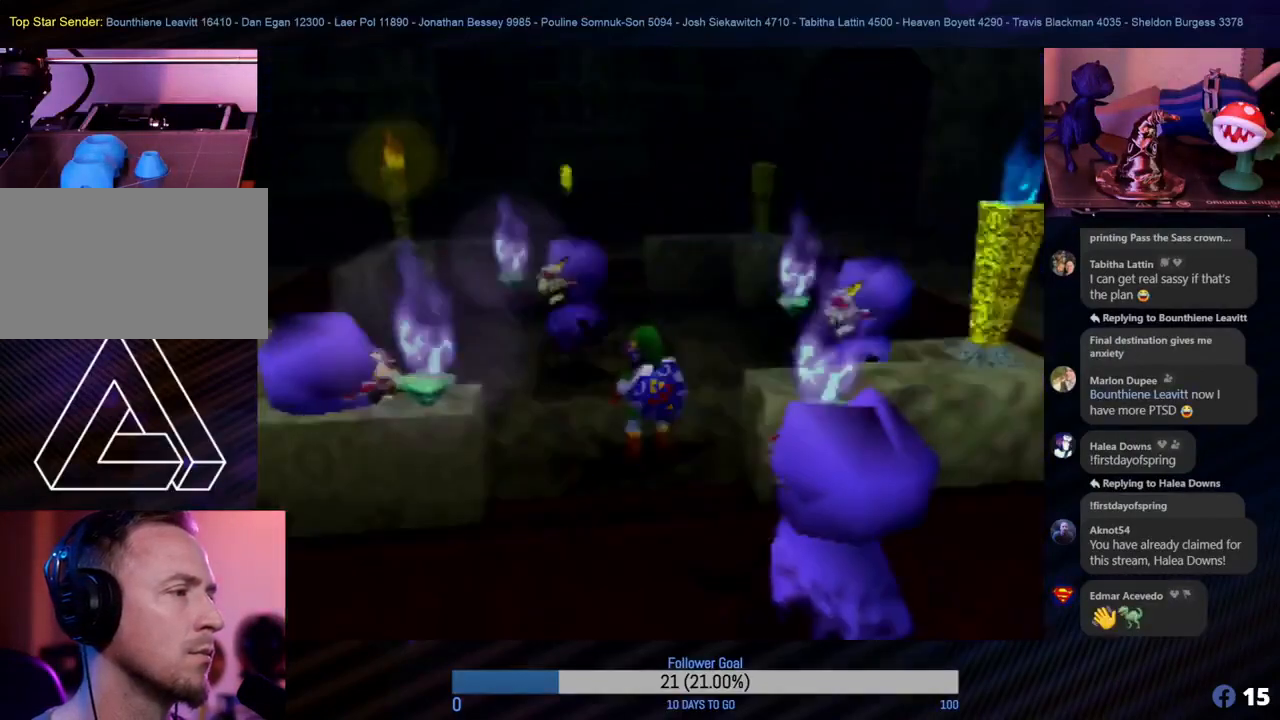
{"buttons": [], "left_stick": "center", "events": []}
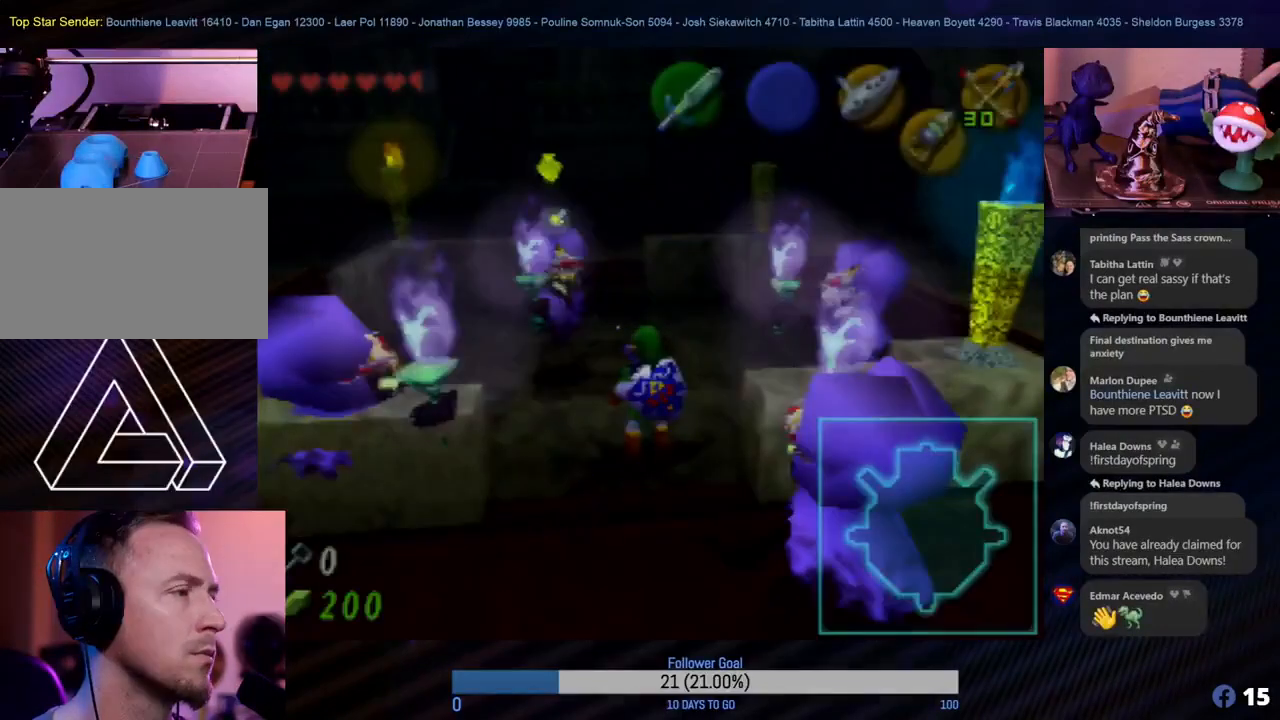
{"buttons": ["C_RIGHT"], "left_stick": "center", "events": [[383, "C_RIGHT", "down"]]}
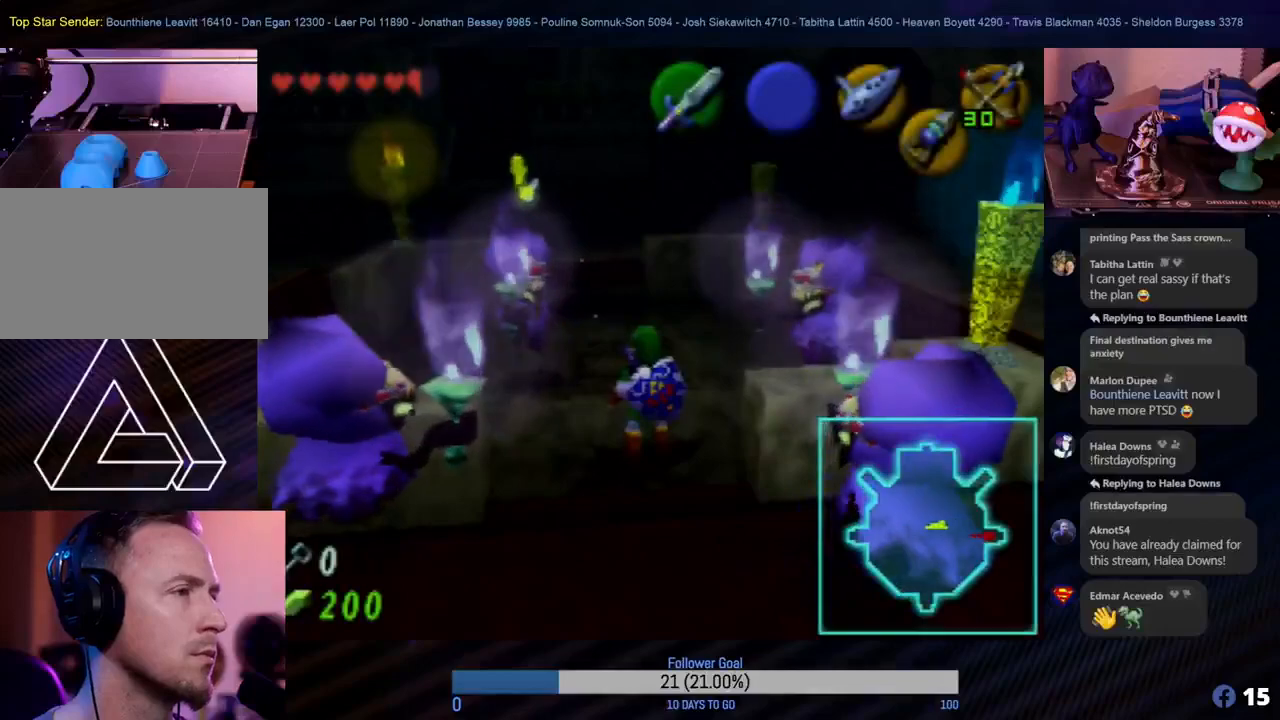
{"buttons": [], "left_stick": "center", "events": [[17, "C_RIGHT", "up"]]}
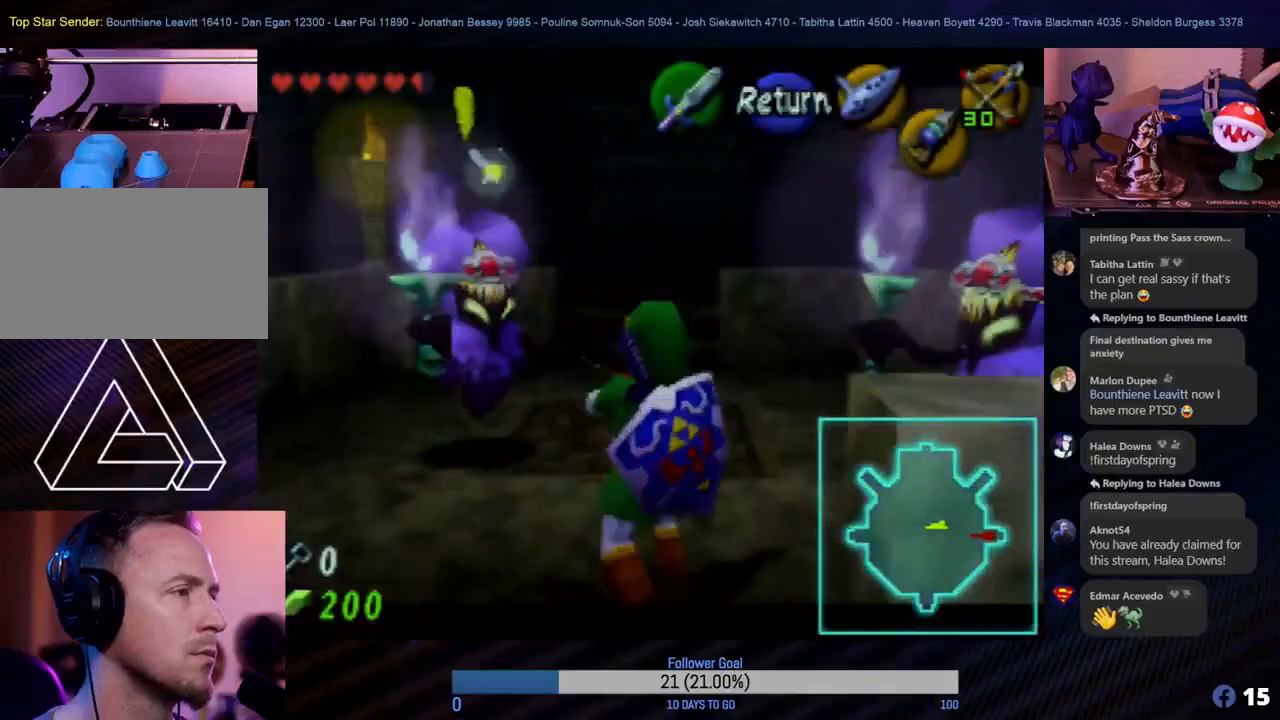
{"buttons": [], "left_stick": "left", "events": [[233, "left_stick", "left"]]}
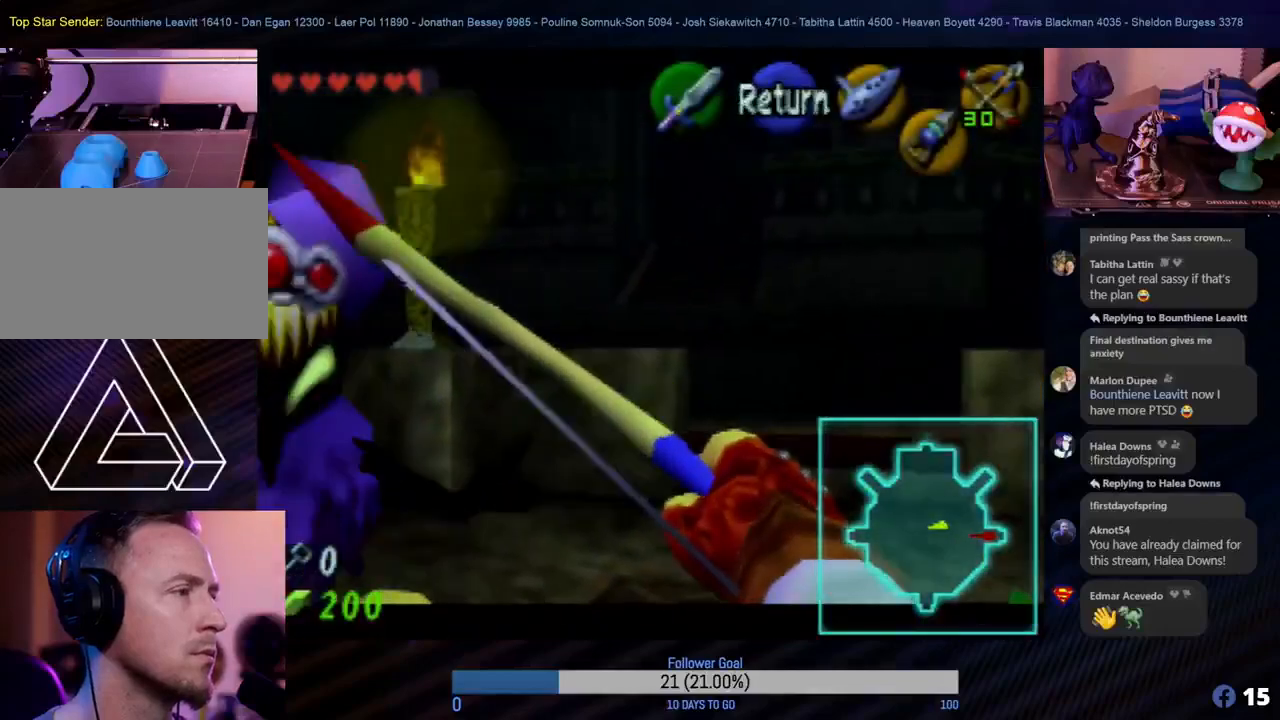
{"buttons": [], "left_stick": "center", "events": [[300, "C_RIGHT", "down"], [333, "left_stick", "center"], [417, "C_RIGHT", "up"]]}
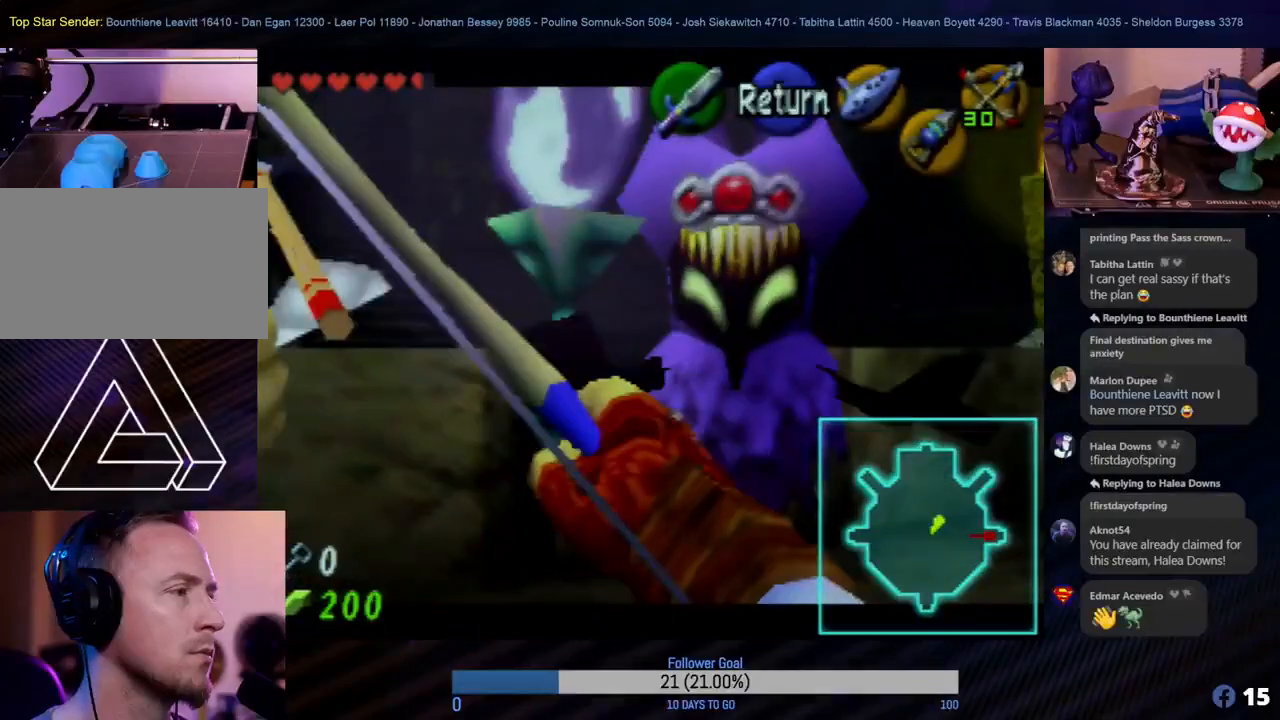
{"buttons": [], "left_stick": "center", "events": []}
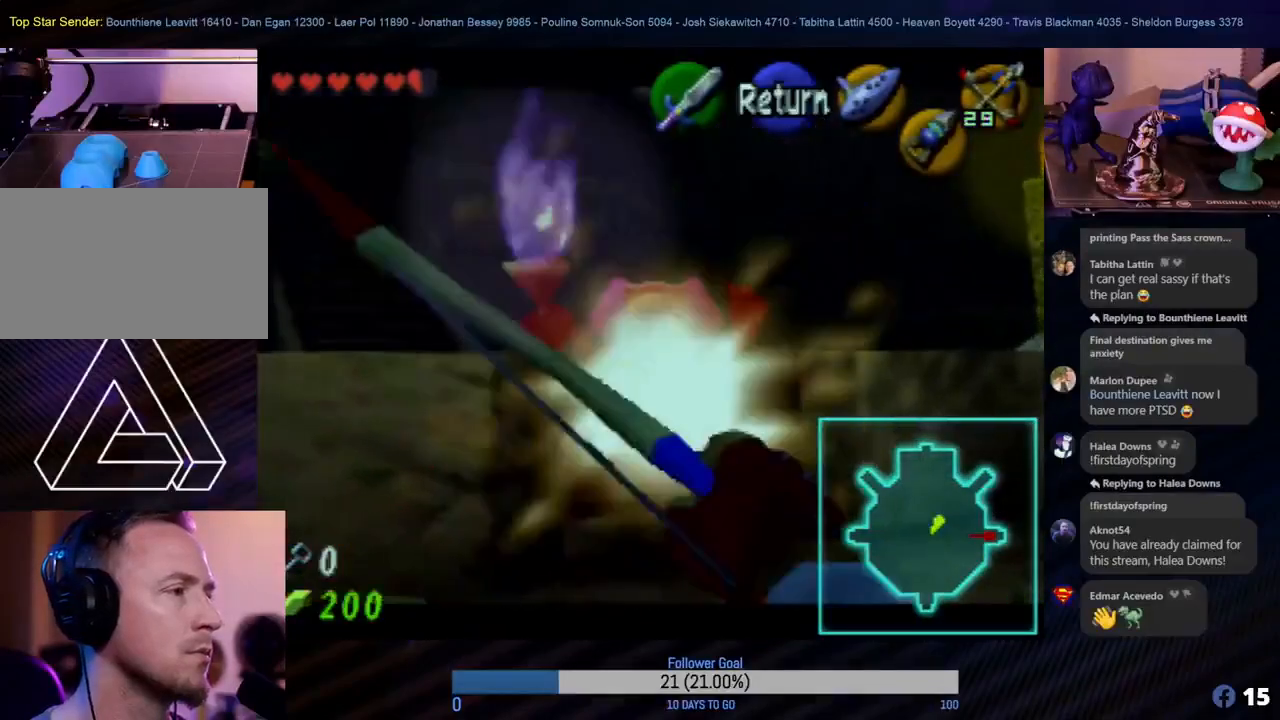
{"buttons": [], "left_stick": "center", "events": []}
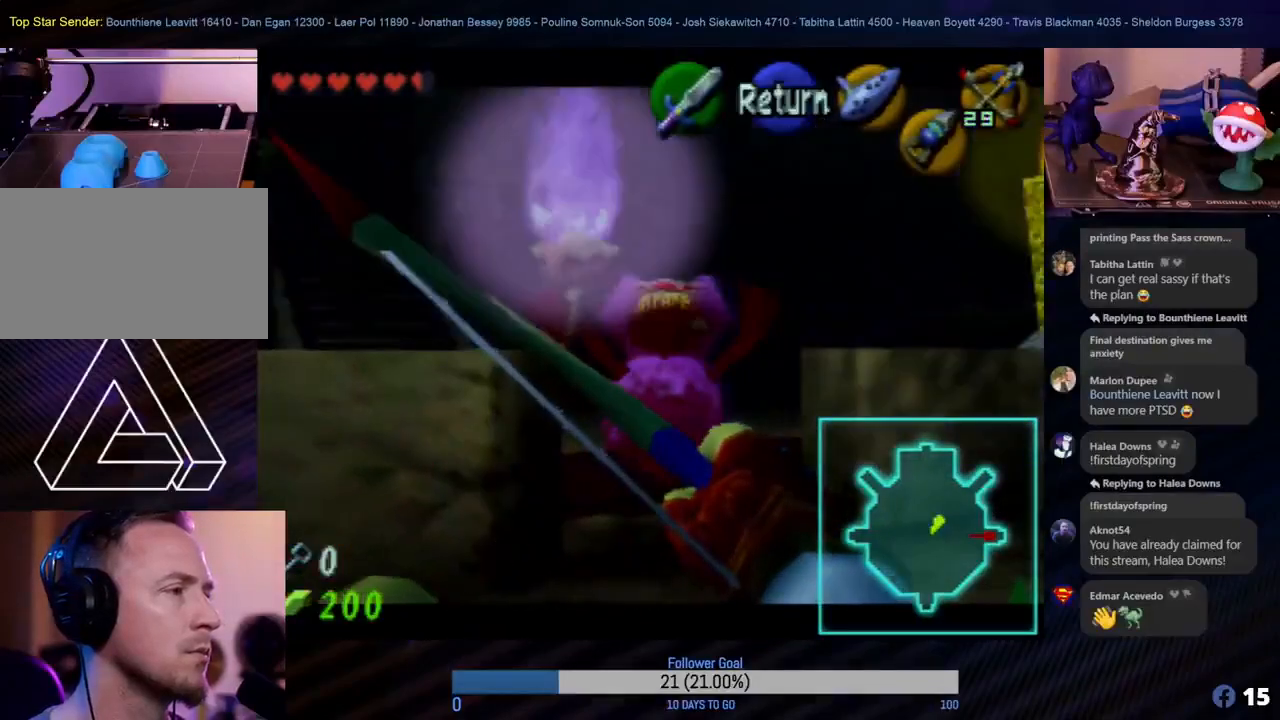
{"buttons": [], "left_stick": "center", "events": [[267, "C_RIGHT", "down"], [433, "C_RIGHT", "up"]]}
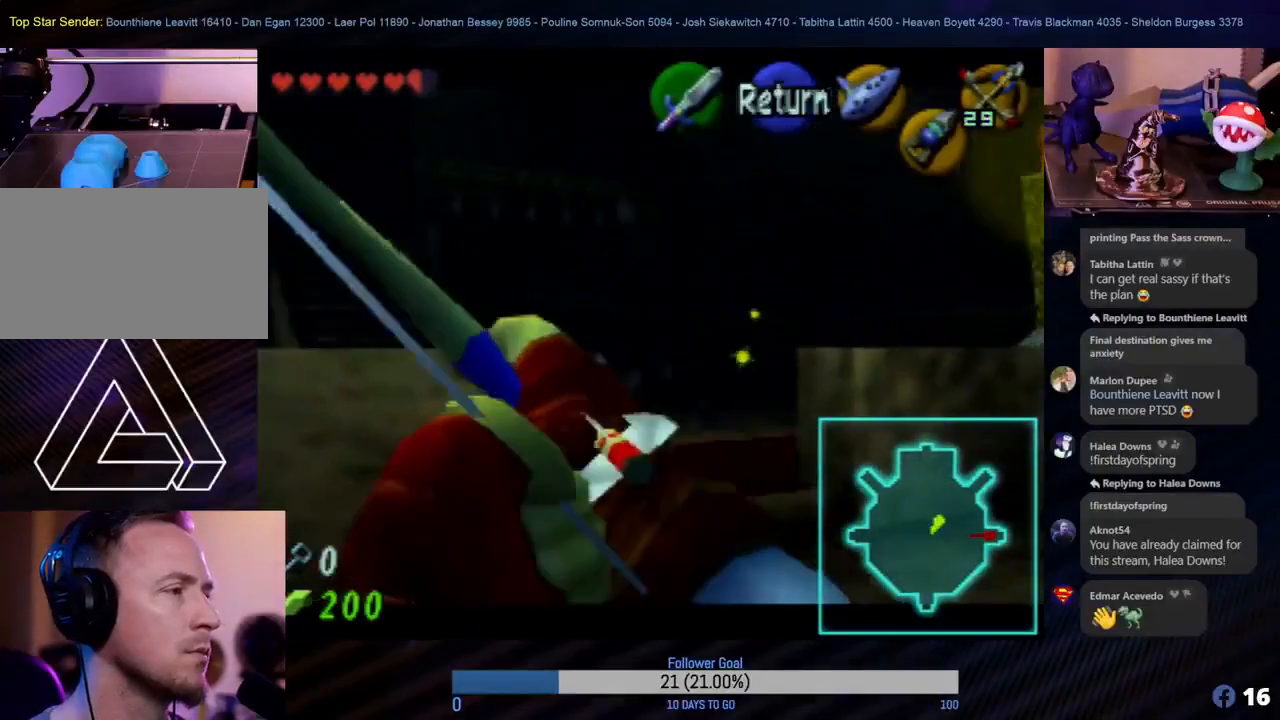
{"buttons": ["A"], "left_stick": "center", "events": [[467, "A", "down"]]}
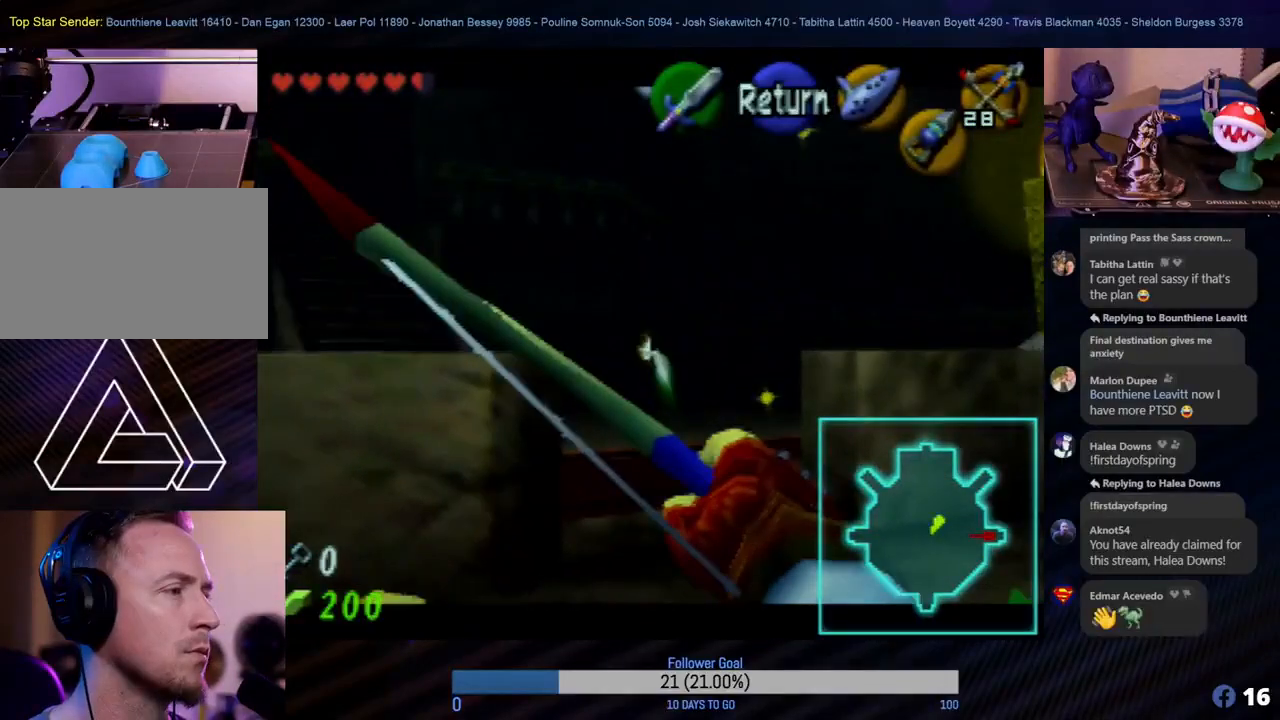
{"buttons": [], "left_stick": "center", "events": [[133, "A", "up"]]}
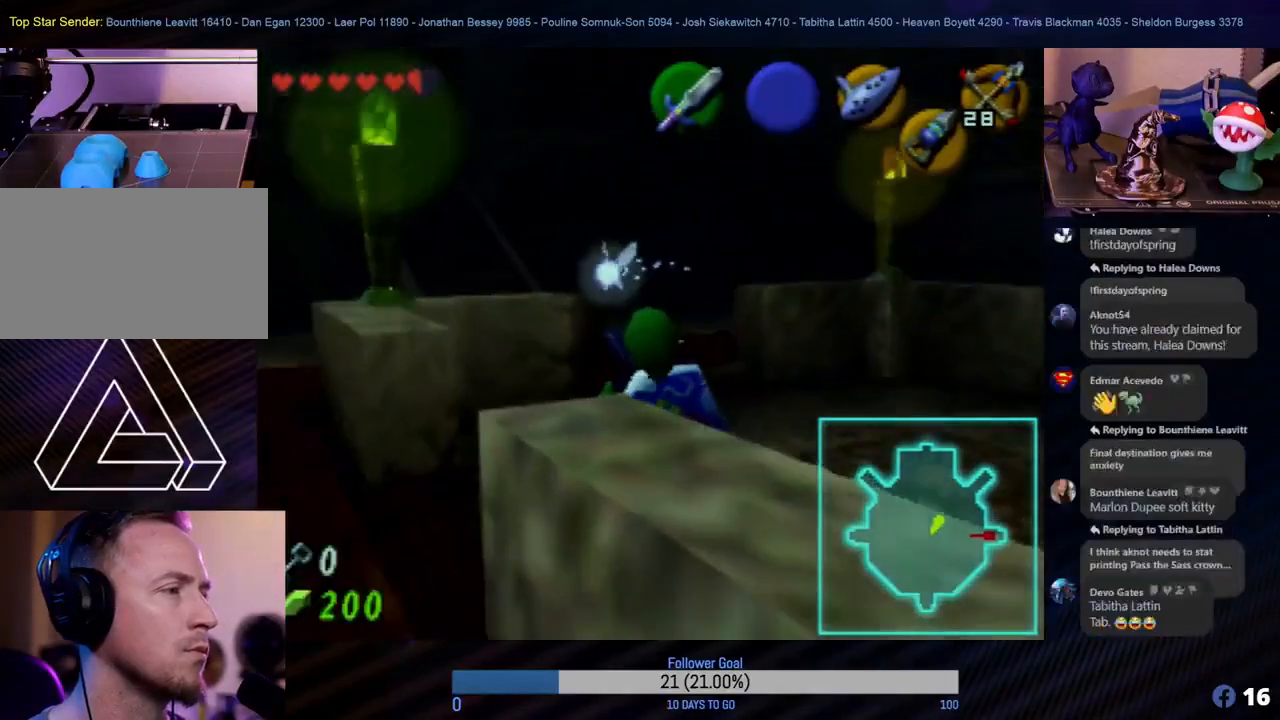
{"buttons": [], "left_stick": "right", "events": [[33, "left_stick", "up"], [300, "left_stick", "right"]]}
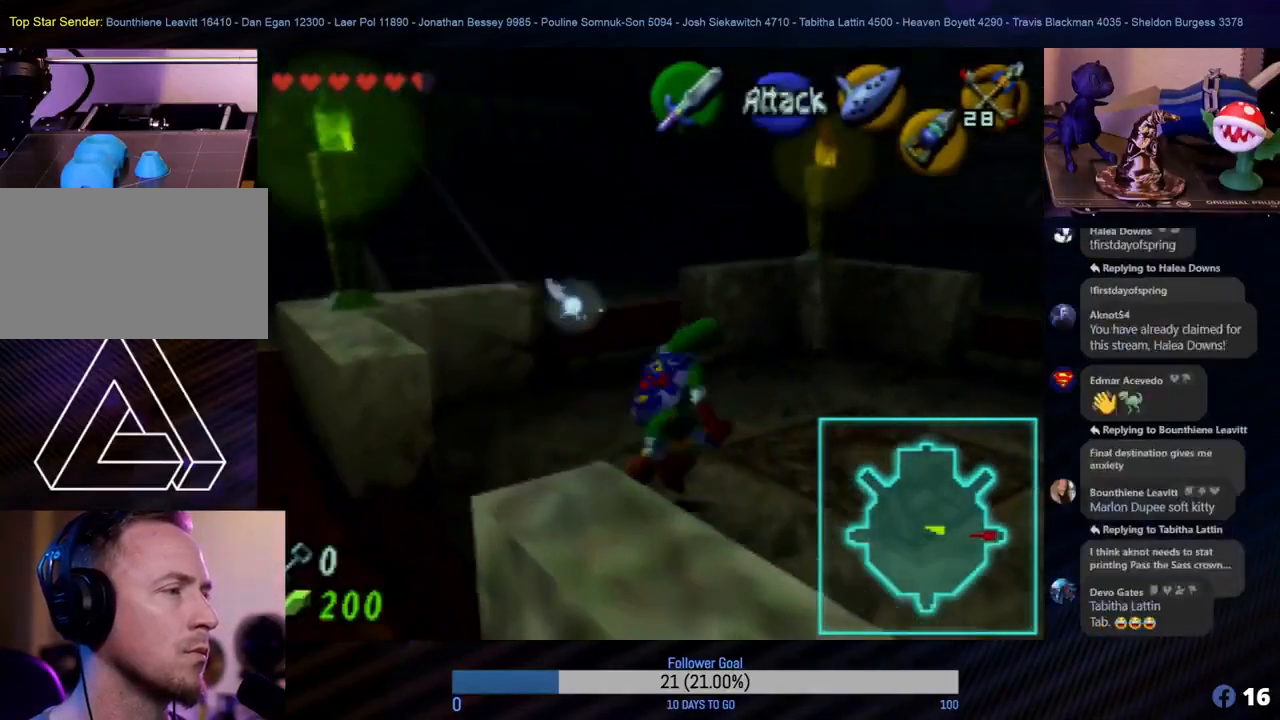
{"buttons": [], "left_stick": "up-right", "events": [[83, "left_stick", "up-right"]]}
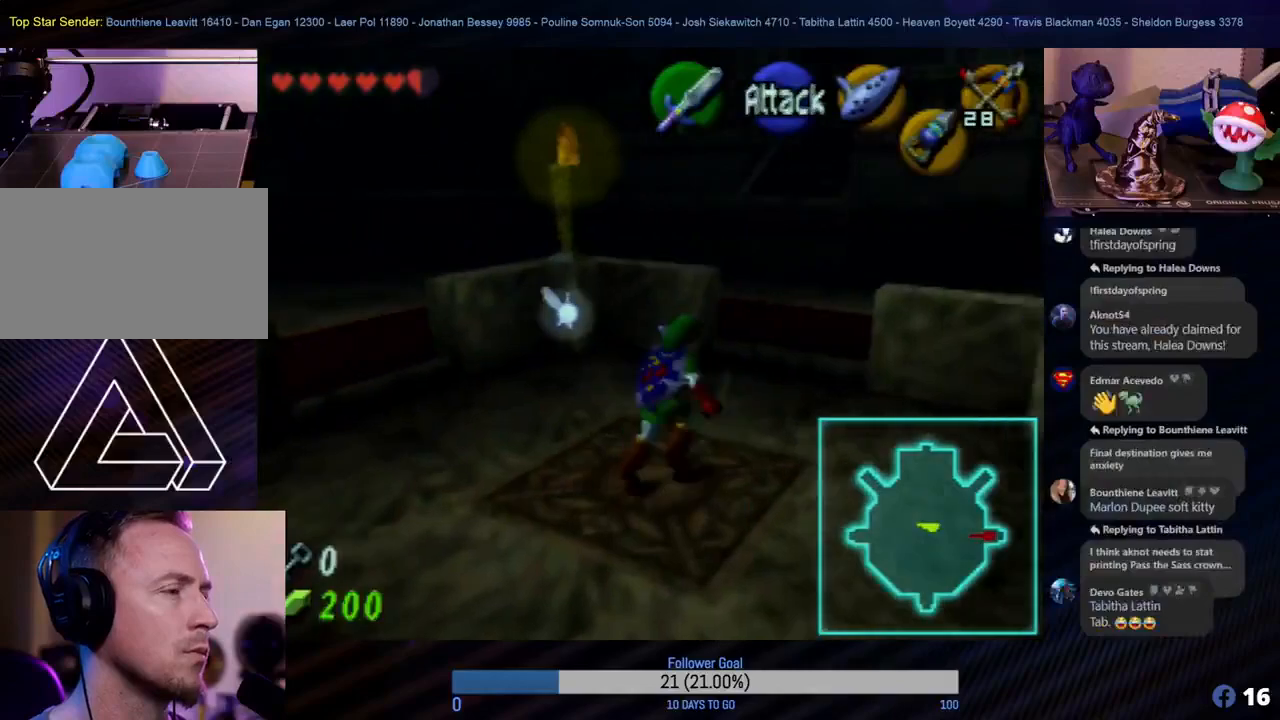
{"buttons": [], "left_stick": "up", "events": [[417, "left_stick", "up"]]}
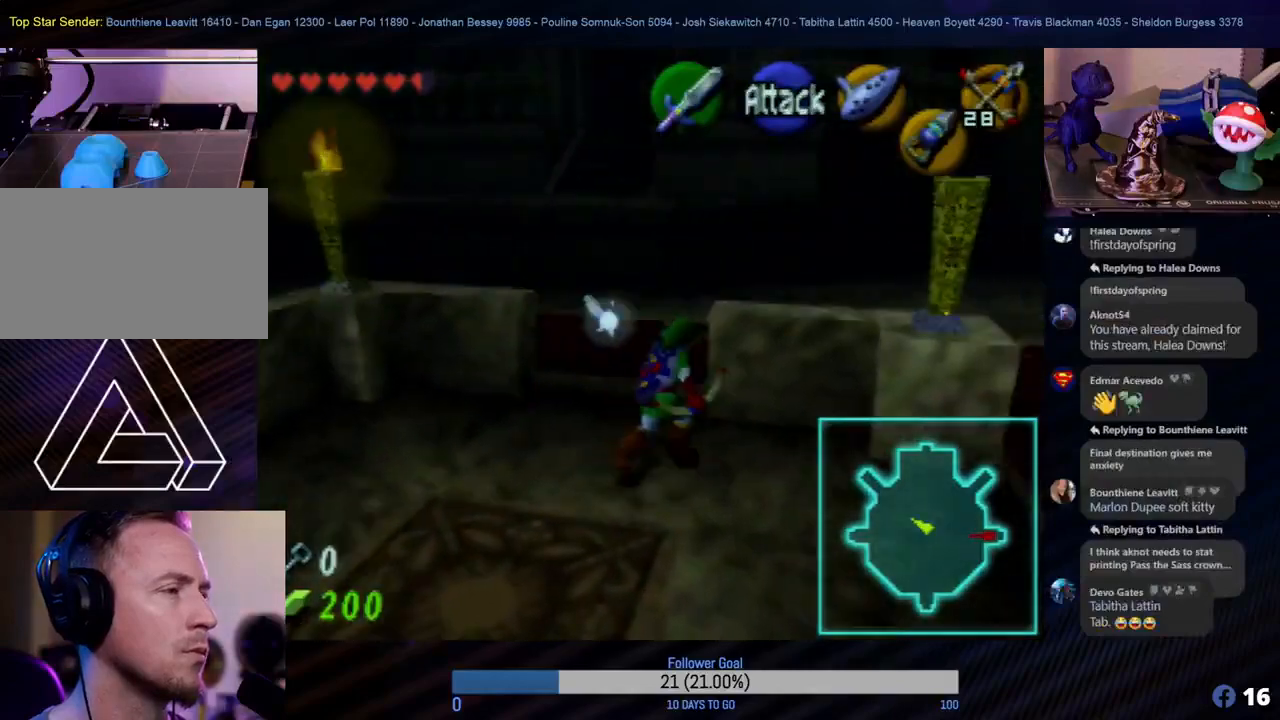
{"buttons": [], "left_stick": "up-left", "events": [[383, "left_stick", "up-left"]]}
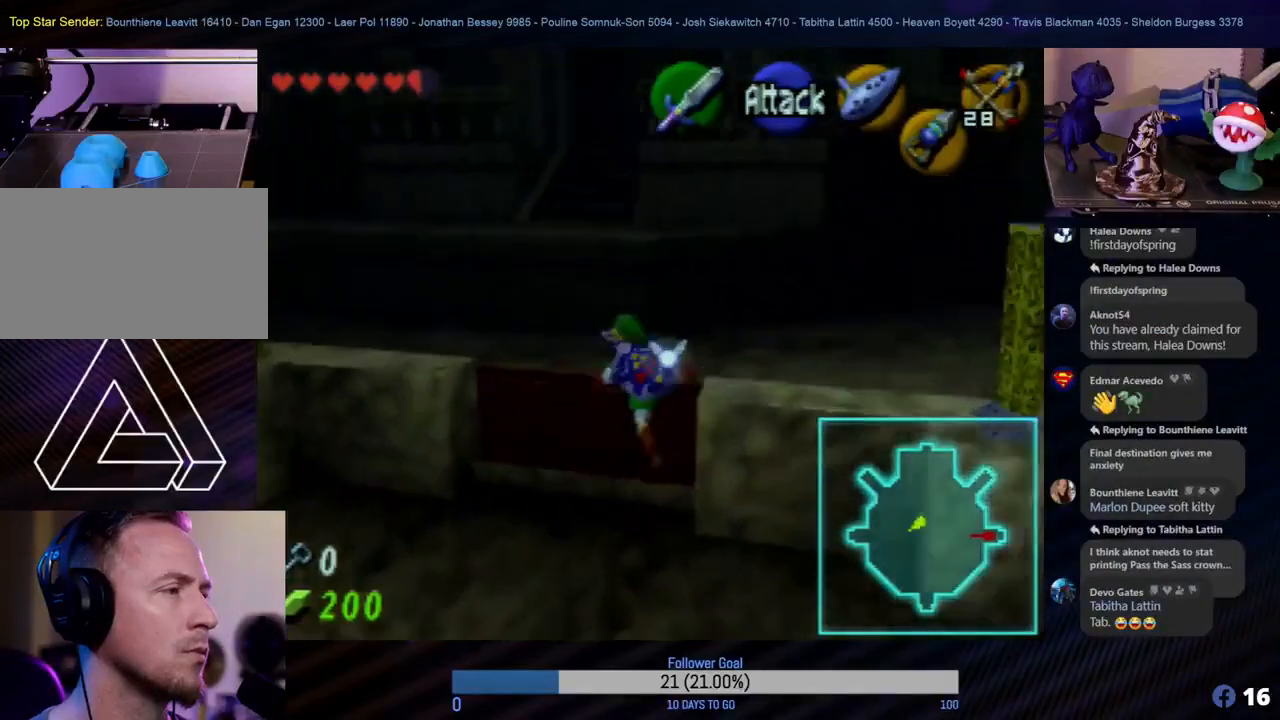
{"buttons": [], "left_stick": "up-left", "events": [[83, "left_stick", "up"], [417, "left_stick", "up-left"]]}
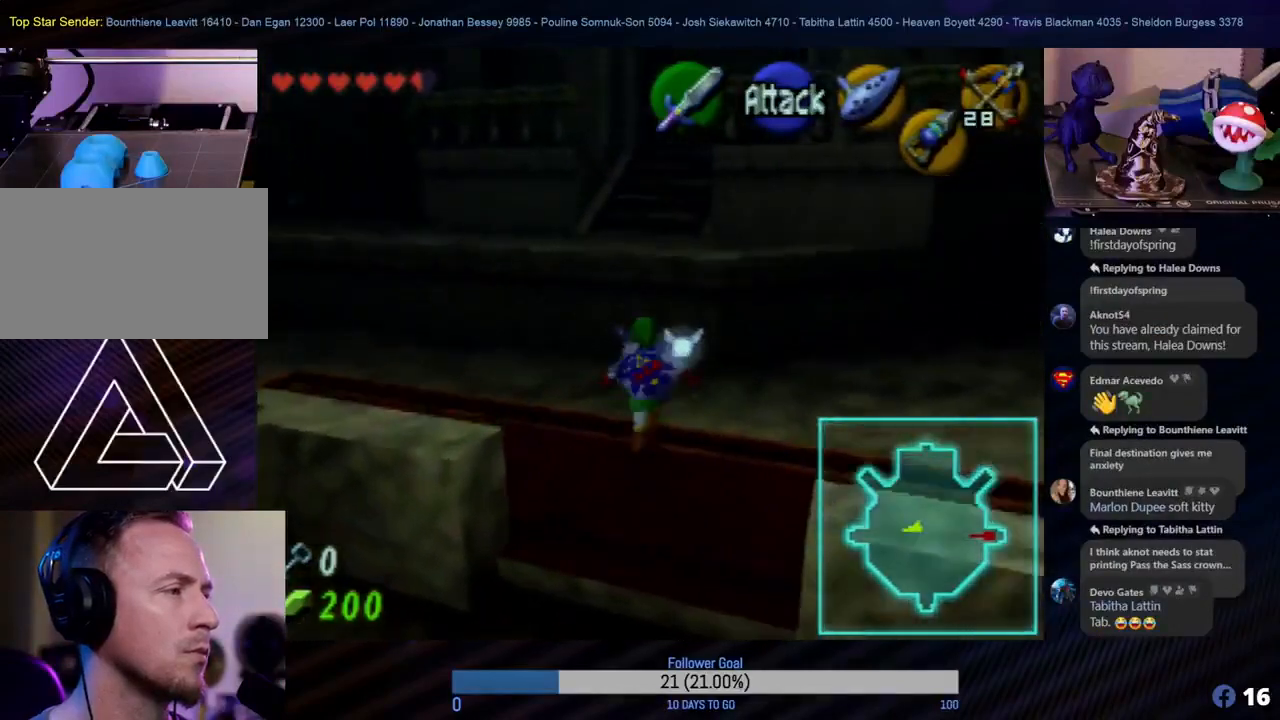
{"buttons": [], "left_stick": "up-left", "events": []}
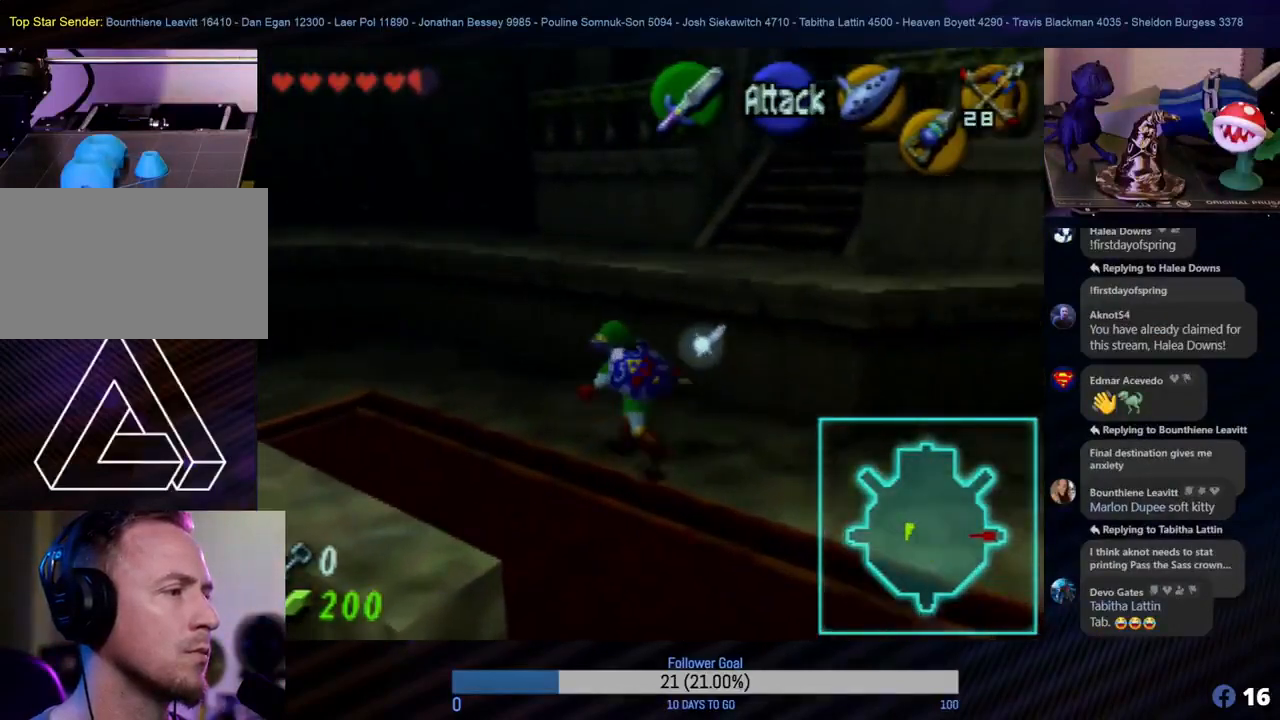
{"buttons": [], "left_stick": "left", "events": [[317, "left_stick", "left"]]}
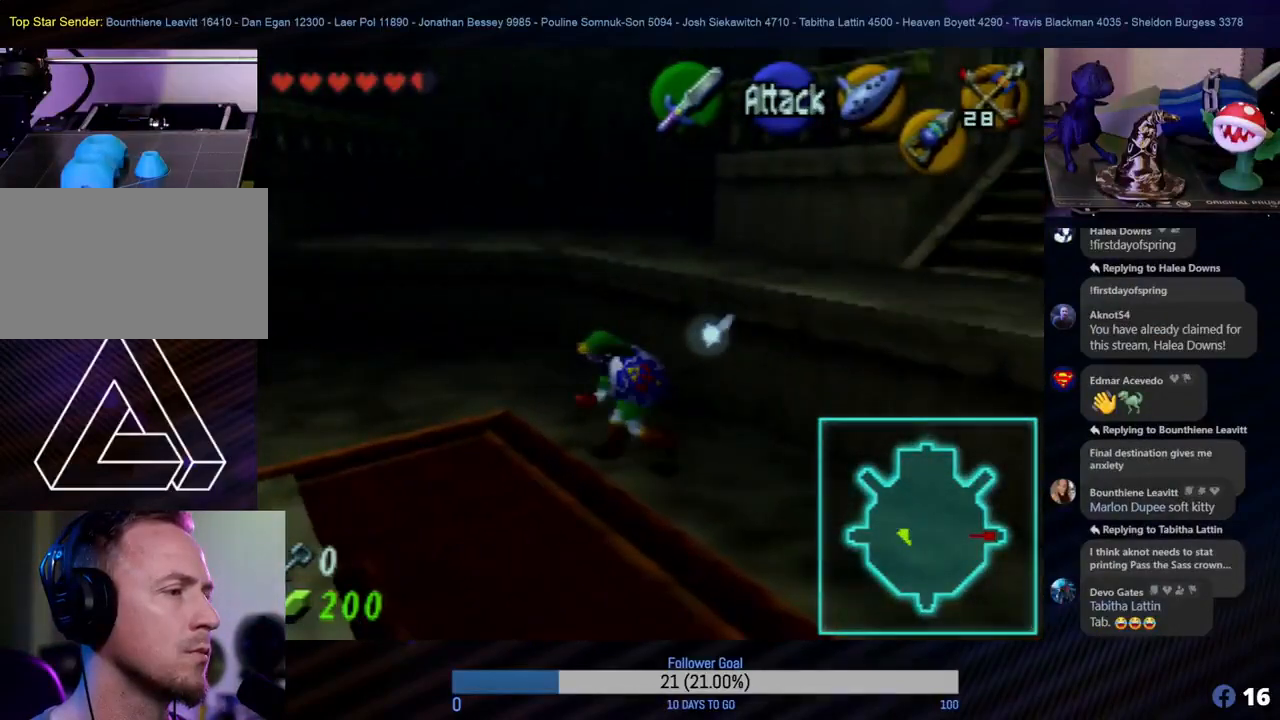
{"buttons": [], "left_stick": "left", "events": [[150, "left_stick", "up-left"], [400, "left_stick", "left"]]}
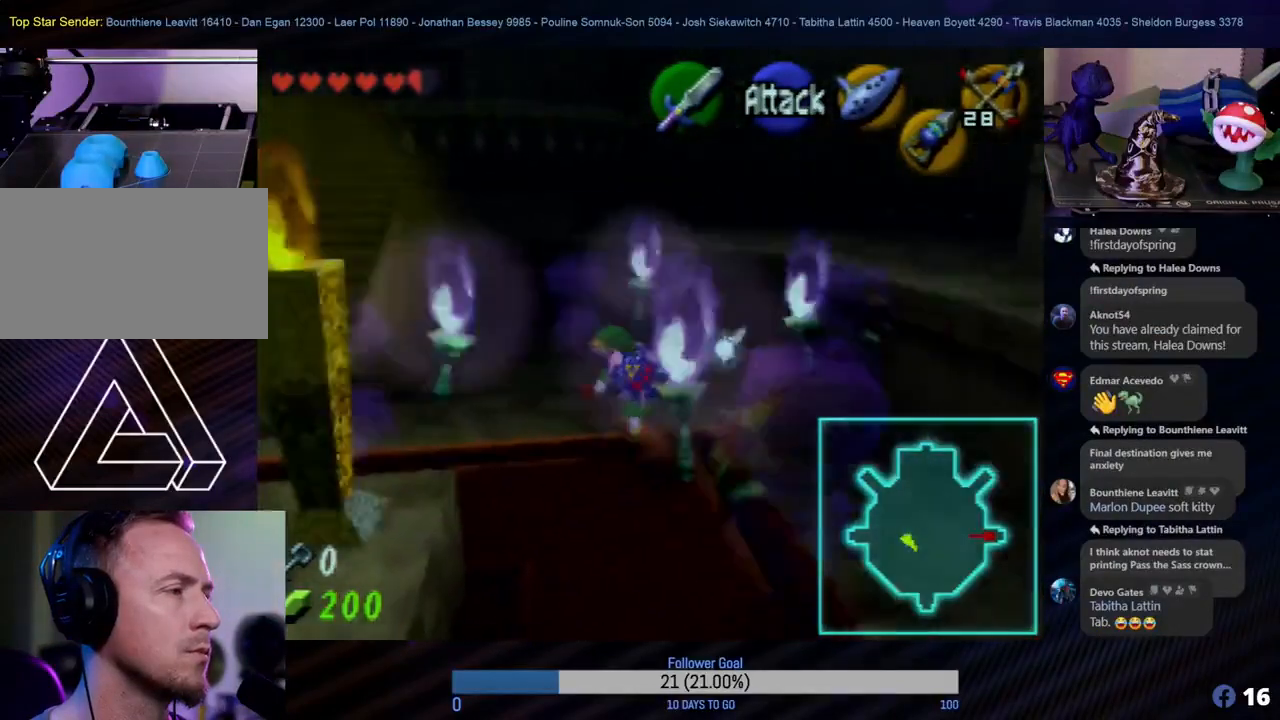
{"buttons": [], "left_stick": "up", "events": [[183, "left_stick", "up-left"], [300, "left_stick", "up"]]}